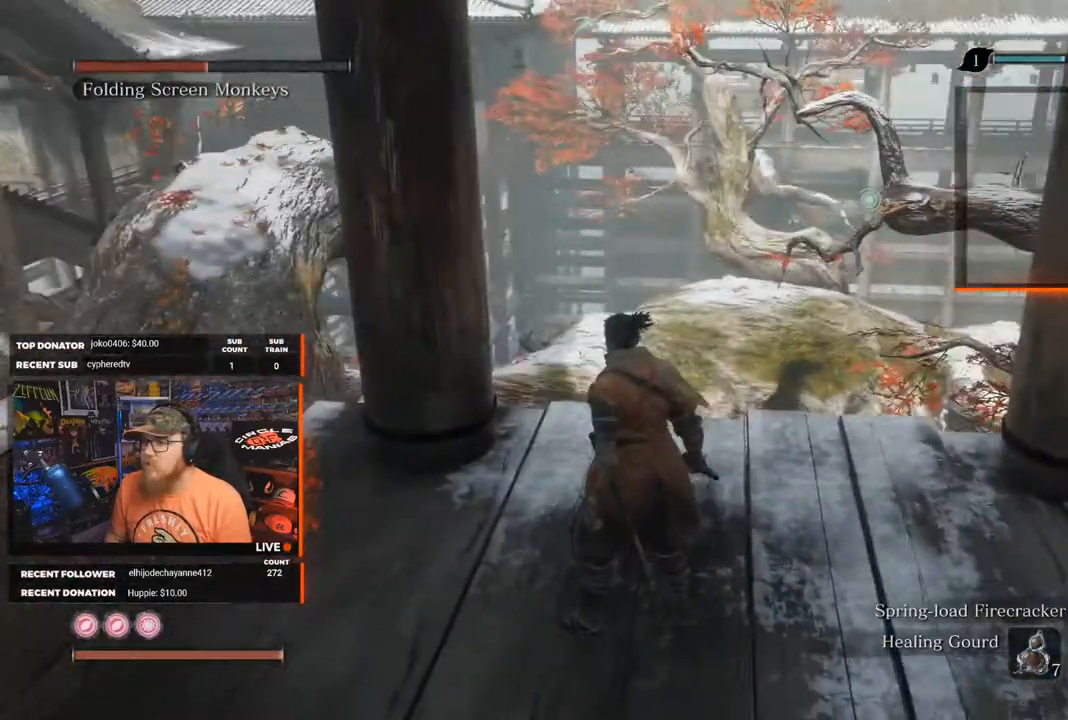
Gameplay with a controller (Xbox layout); each line is a JSON object with the inputs held at the frame after it. "events" lists button and stick changes between this image and that frame as [ms after this image, input, new state], when the widget could be followed in between. Not read: SHARE.
{"buttons": [], "left_stick": "up", "right_stick": "center", "events": [[183, "right_stick", "down"], [367, "right_stick", "center"], [433, "left_stick", "up"]]}
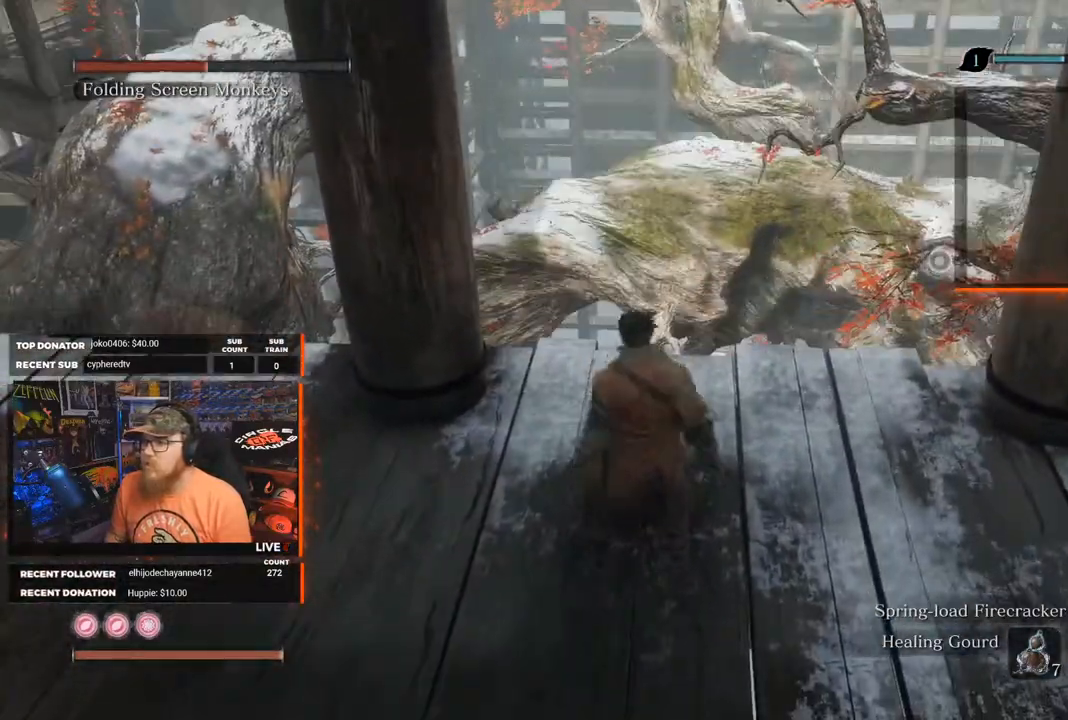
{"buttons": [], "left_stick": "center", "right_stick": "center", "events": [[267, "left_stick", "center"]]}
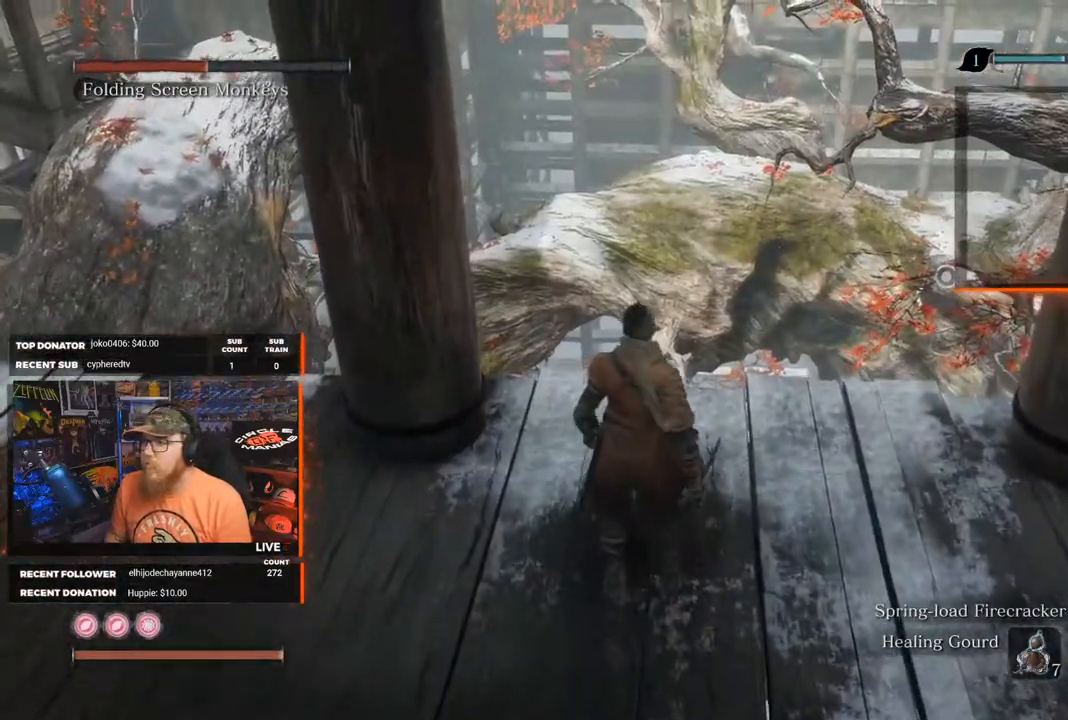
{"buttons": [], "left_stick": "up-left", "right_stick": "left", "events": [[133, "left_stick", "left"], [133, "right_stick", "left"], [267, "left_stick", "up-left"]]}
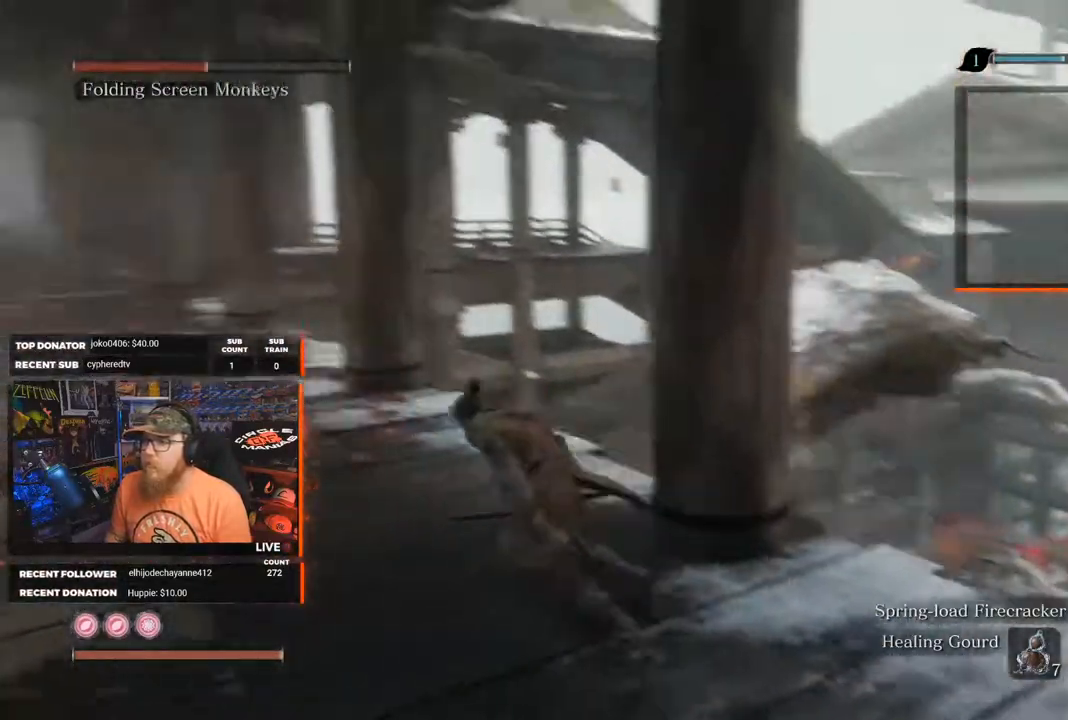
{"buttons": [], "left_stick": "up-left", "right_stick": "center", "events": [[117, "right_stick", "center"]]}
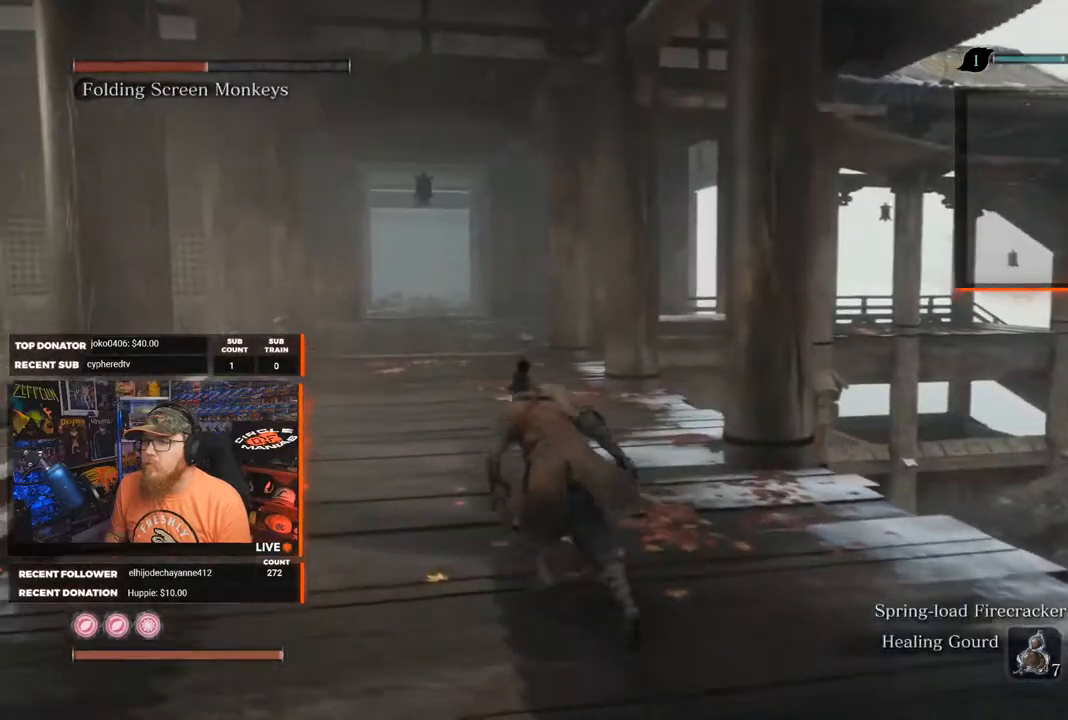
{"buttons": [], "left_stick": "up", "right_stick": "center", "events": [[267, "left_stick", "up"]]}
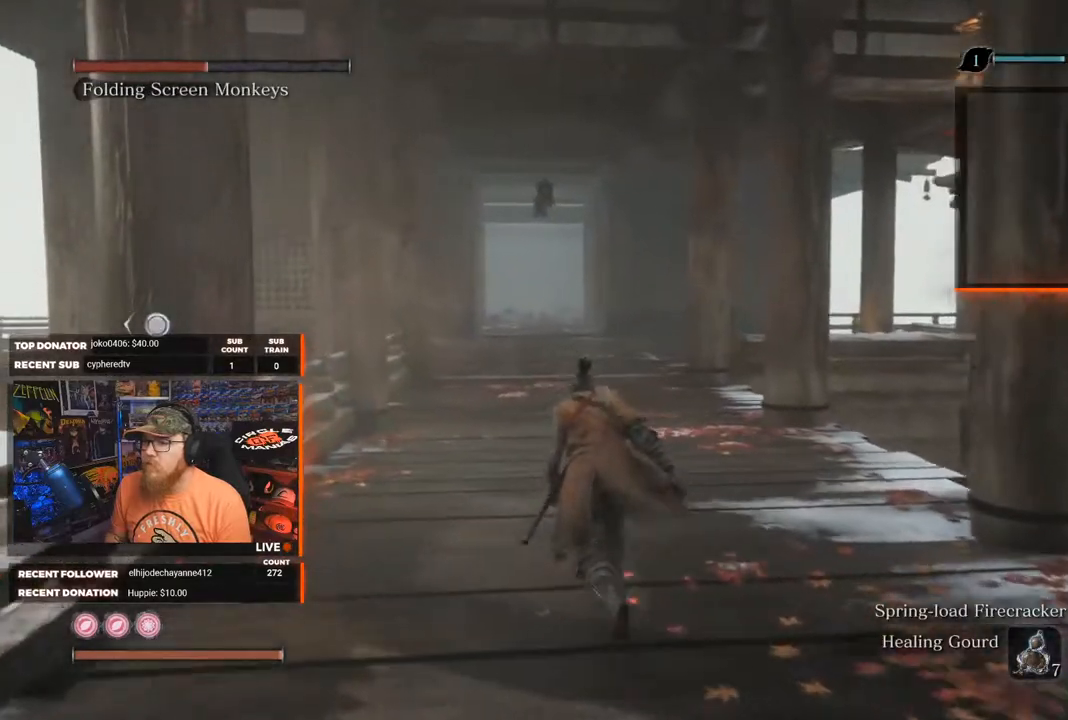
{"buttons": [], "left_stick": "up", "right_stick": "left", "events": [[300, "right_stick", "left"]]}
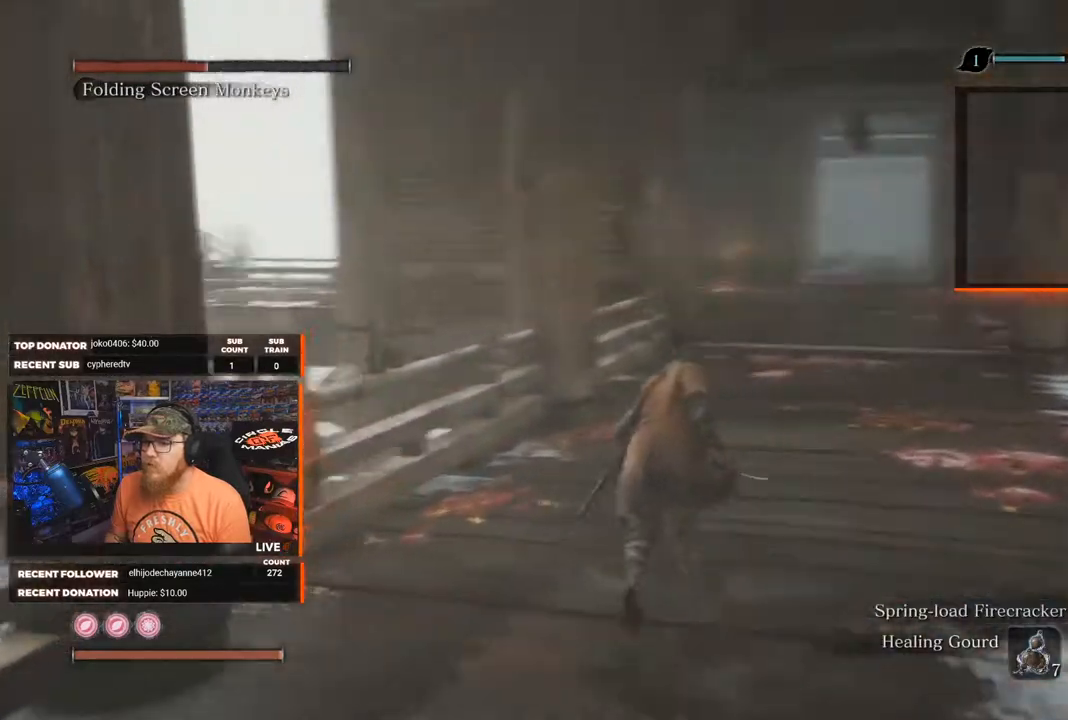
{"buttons": [], "left_stick": "up", "right_stick": "center", "events": [[83, "right_stick", "center"]]}
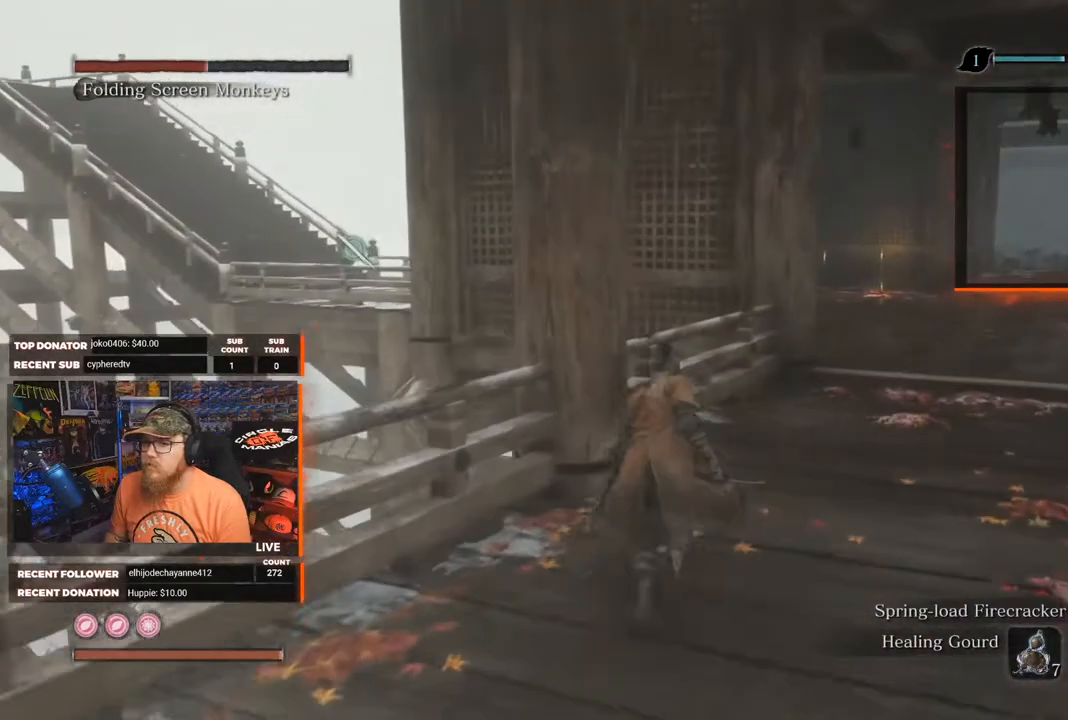
{"buttons": [], "left_stick": "up", "right_stick": "center", "events": []}
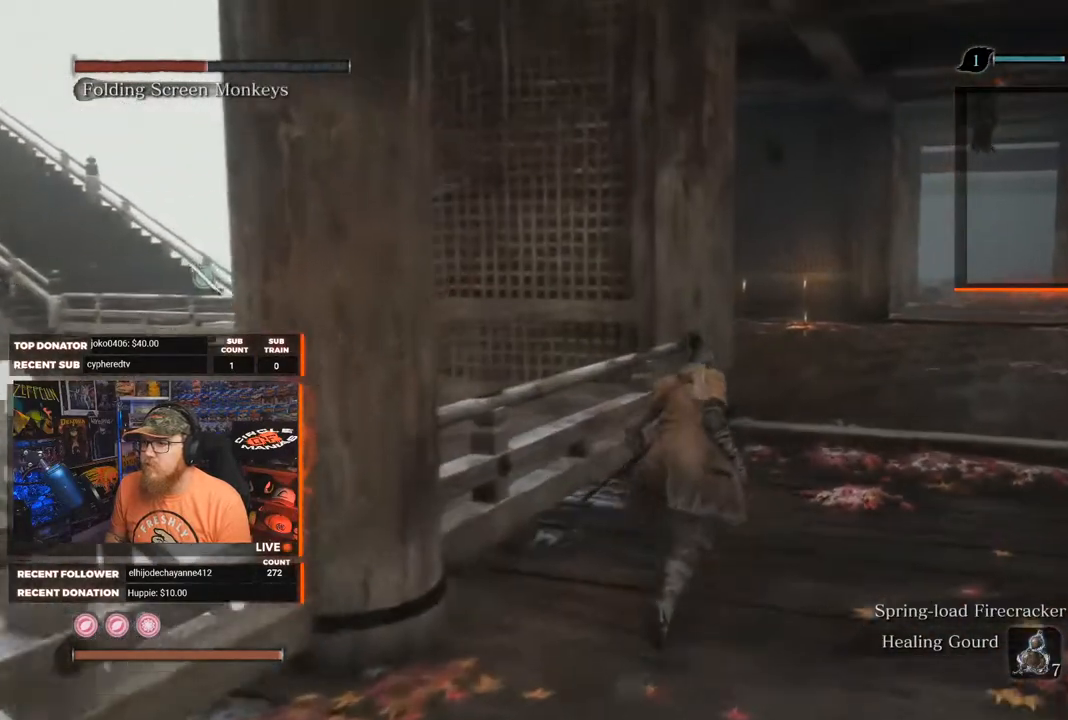
{"buttons": [], "left_stick": "up", "right_stick": "center", "events": []}
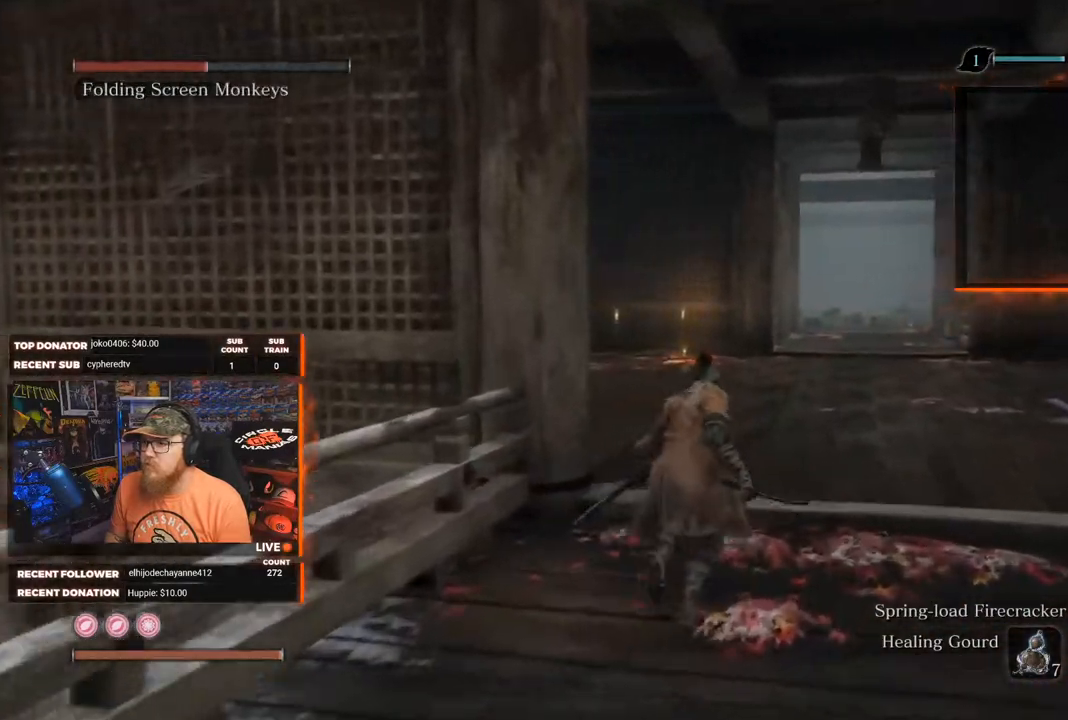
{"buttons": [], "left_stick": "up", "right_stick": "left", "events": [[33, "right_stick", "left"]]}
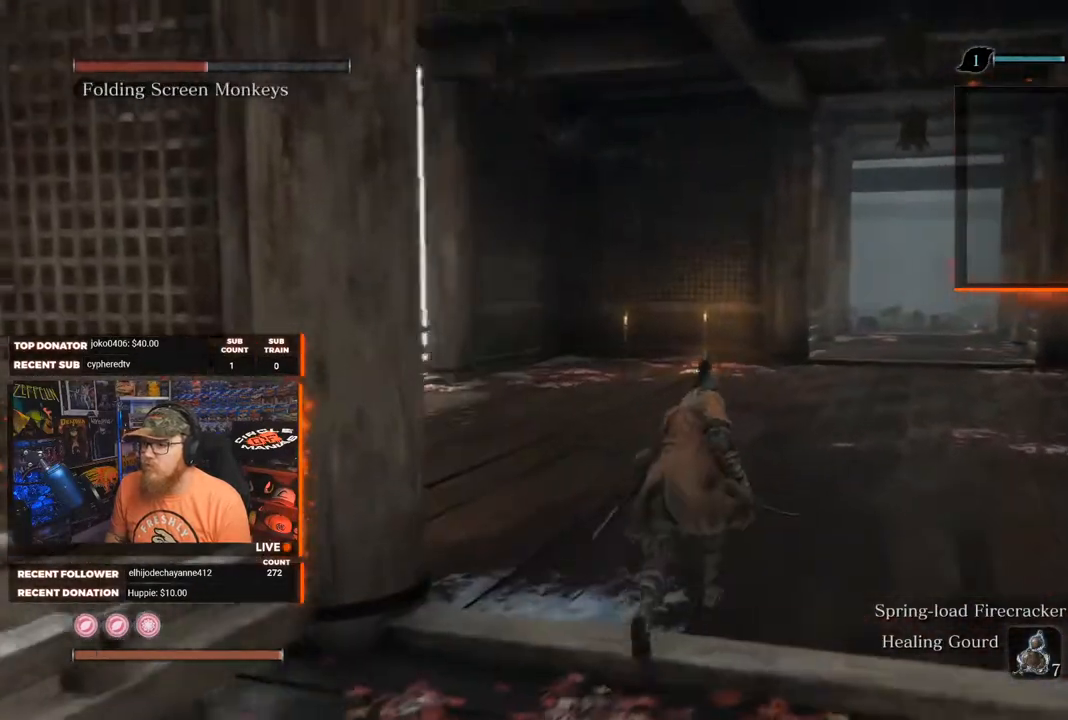
{"buttons": [], "left_stick": "up", "right_stick": "left", "events": []}
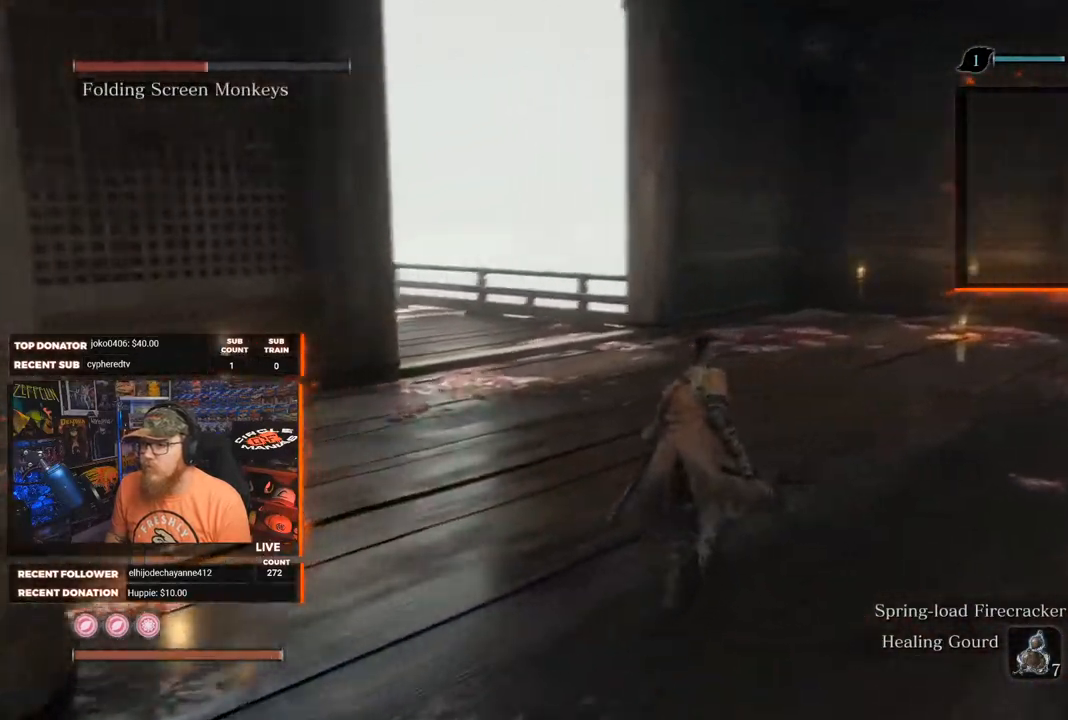
{"buttons": [], "left_stick": "up-right", "right_stick": "left", "events": [[233, "left_stick", "up-right"]]}
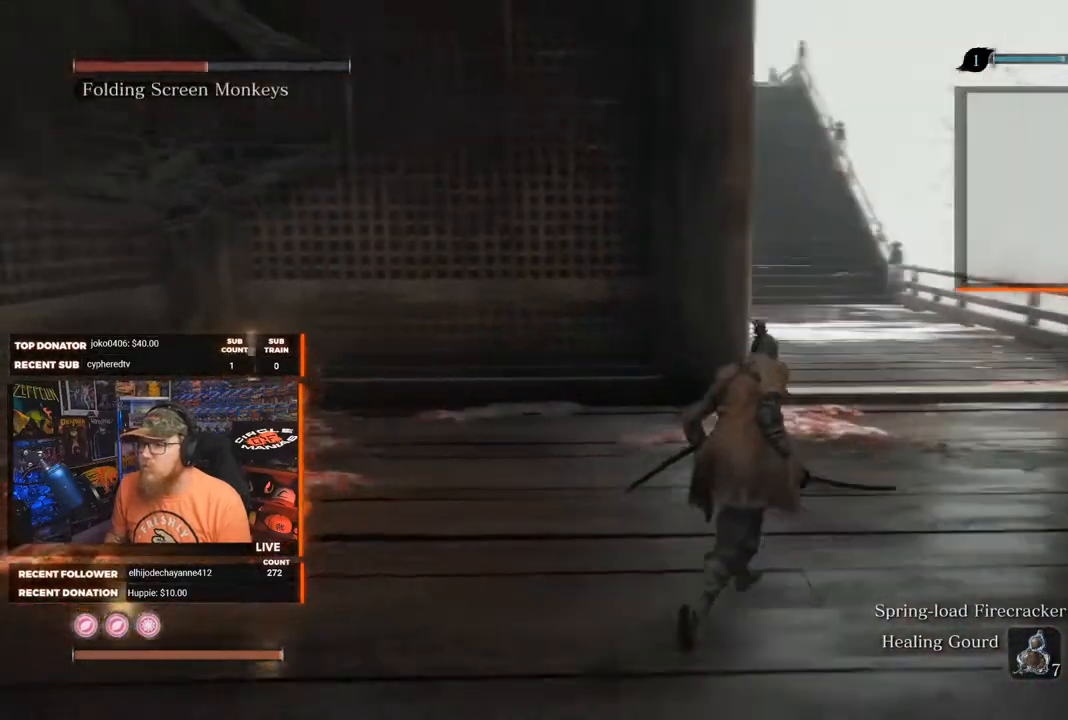
{"buttons": [], "left_stick": "up-right", "right_stick": "left", "events": [[50, "right_stick", "center"], [283, "right_stick", "left"]]}
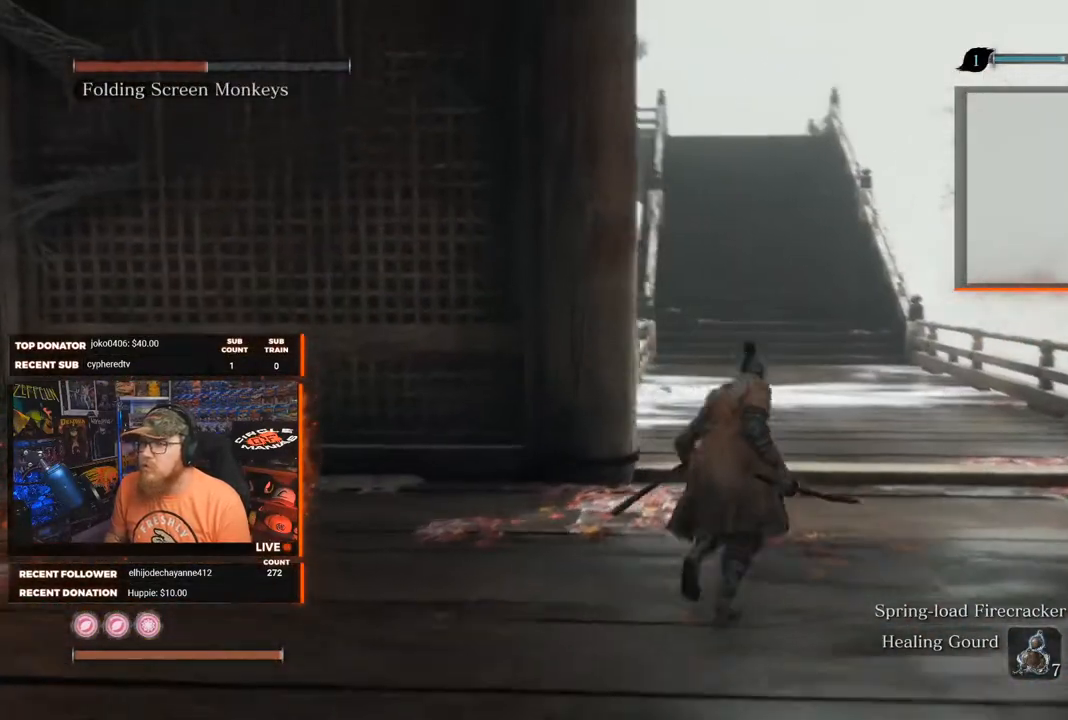
{"buttons": [], "left_stick": "up", "right_stick": "center", "events": [[317, "left_stick", "up"], [417, "right_stick", "center"]]}
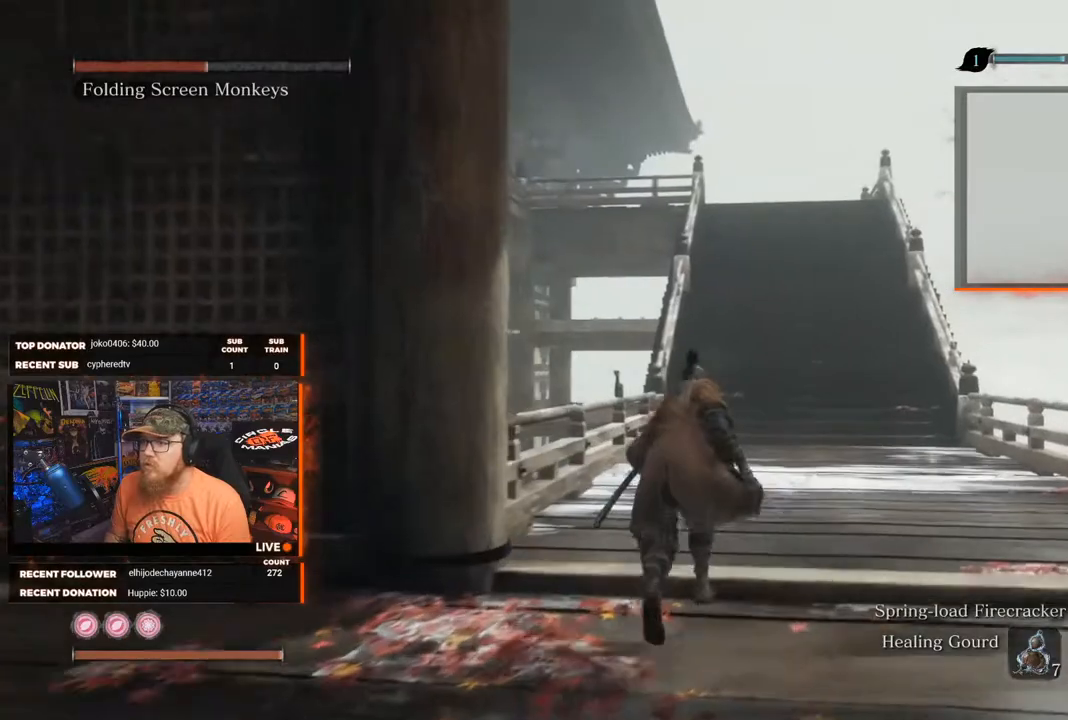
{"buttons": [], "left_stick": "up", "right_stick": "center", "events": []}
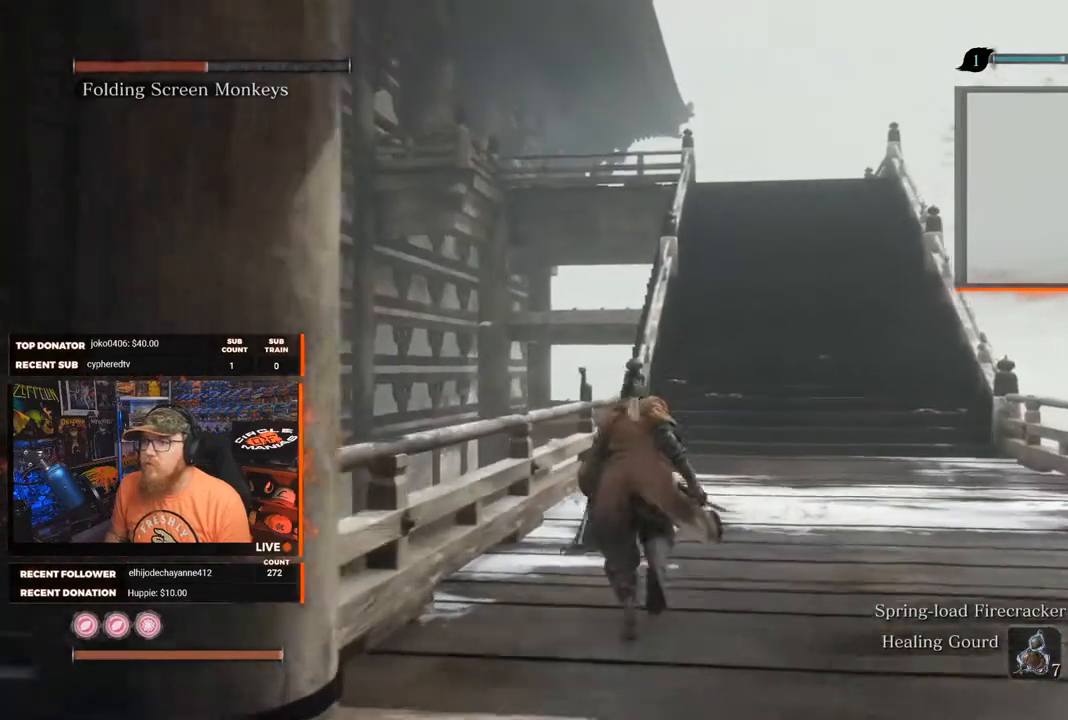
{"buttons": ["B"], "left_stick": "up", "right_stick": "center", "events": [[100, "B", "down"]]}
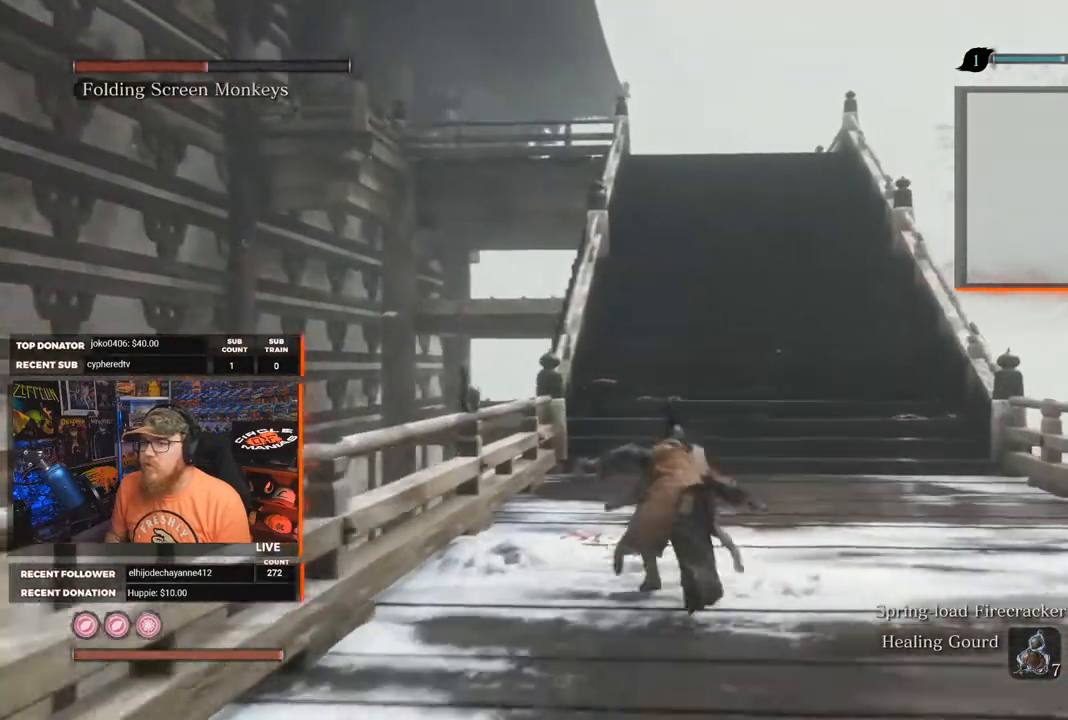
{"buttons": ["B"], "left_stick": "up", "right_stick": "center", "events": [[317, "right_stick", "down"], [483, "right_stick", "center"]]}
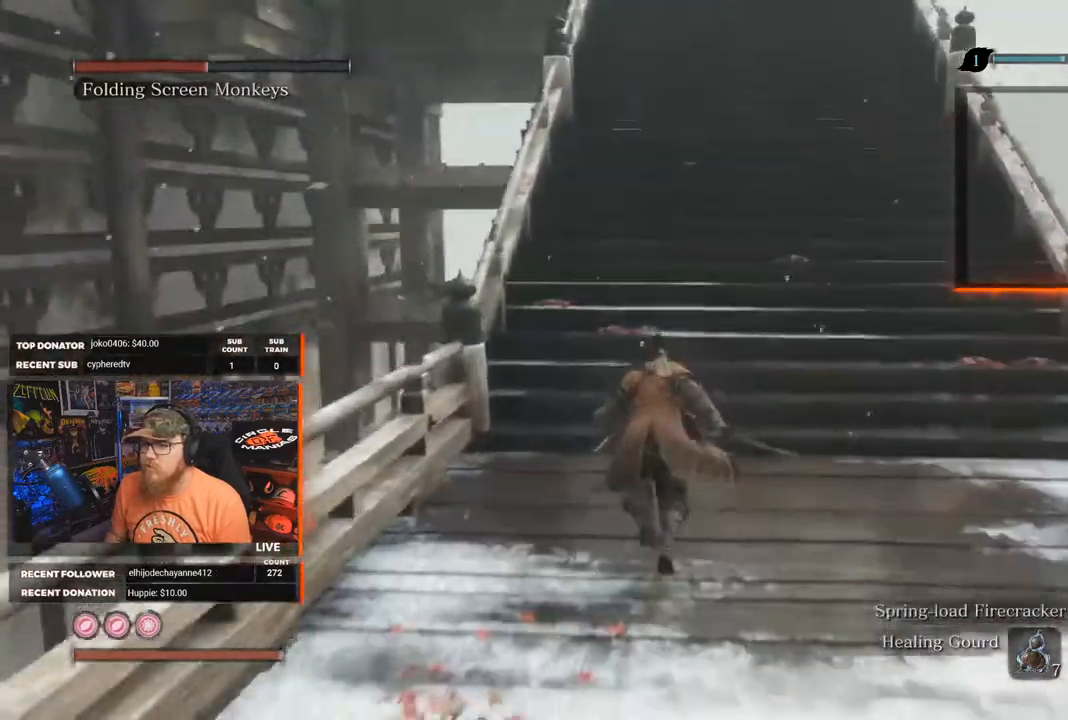
{"buttons": ["B"], "left_stick": "up", "right_stick": "center", "events": []}
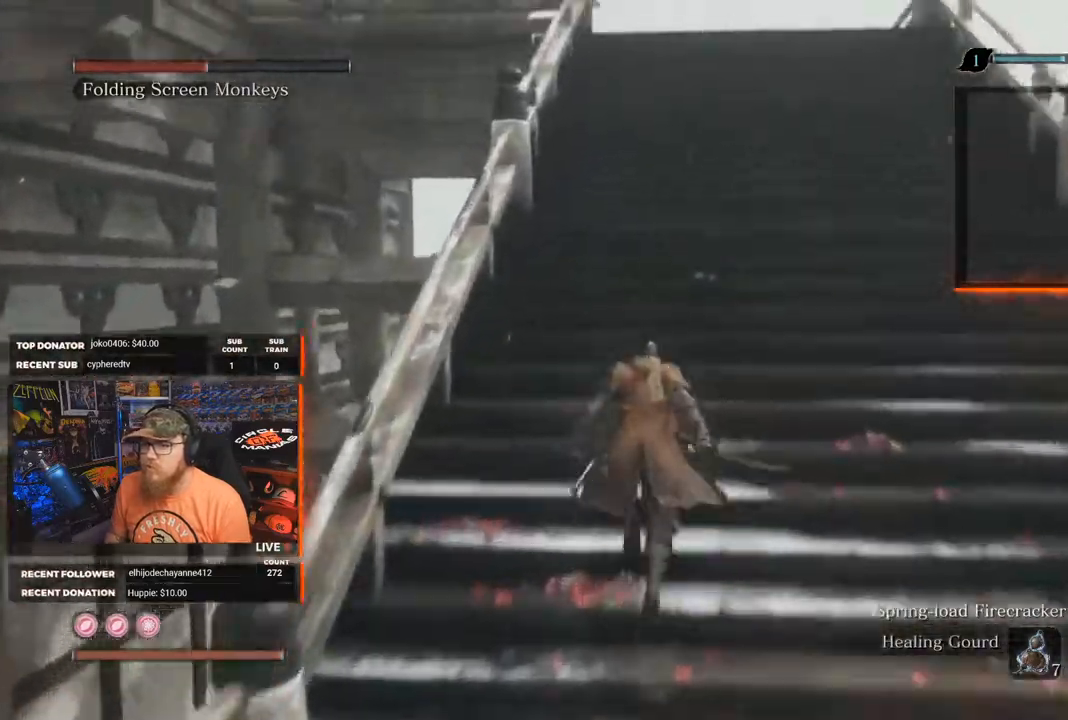
{"buttons": ["B"], "left_stick": "up", "right_stick": "left", "events": [[483, "right_stick", "left"]]}
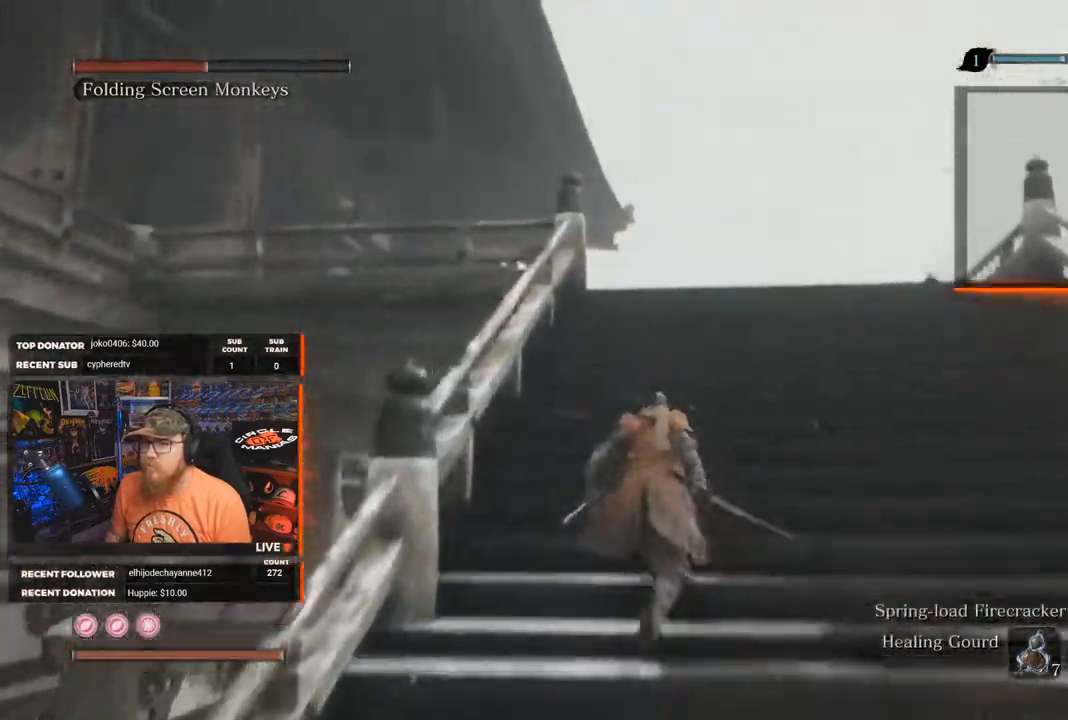
{"buttons": ["B"], "left_stick": "up", "right_stick": "down-left", "events": [[200, "right_stick", "down-left"]]}
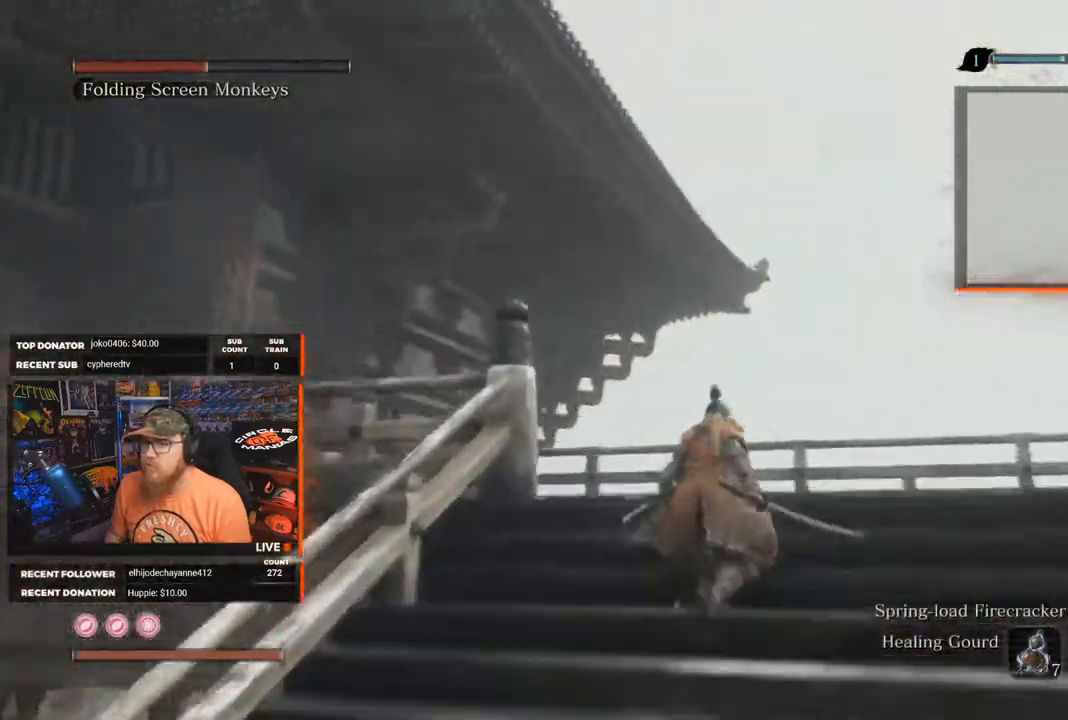
{"buttons": [], "left_stick": "up", "right_stick": "left", "events": [[183, "B", "up"], [317, "right_stick", "left"]]}
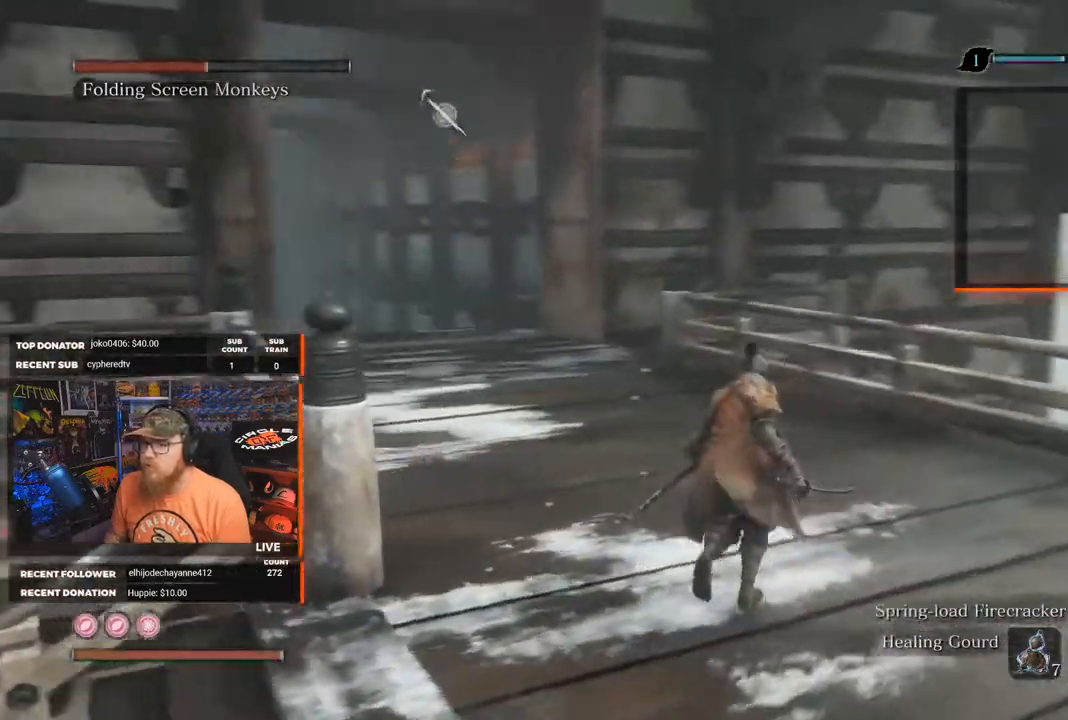
{"buttons": [], "left_stick": "up", "right_stick": "center", "events": [[117, "right_stick", "center"]]}
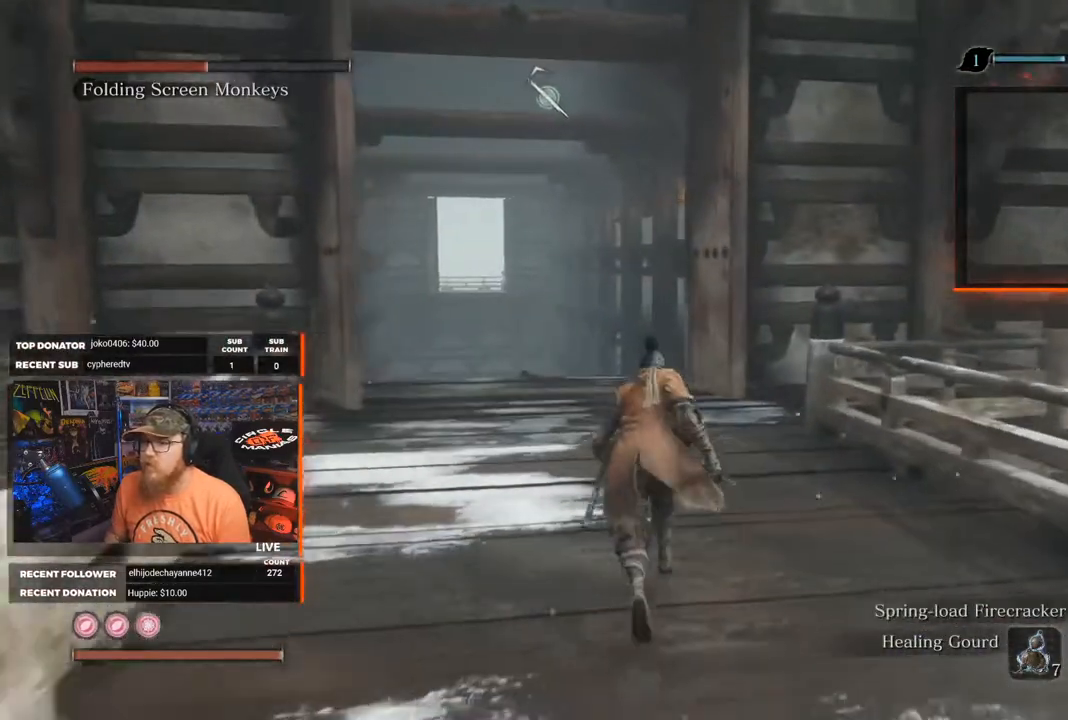
{"buttons": [], "left_stick": "up", "right_stick": "center", "events": [[183, "right_stick", "down-left"], [300, "right_stick", "center"]]}
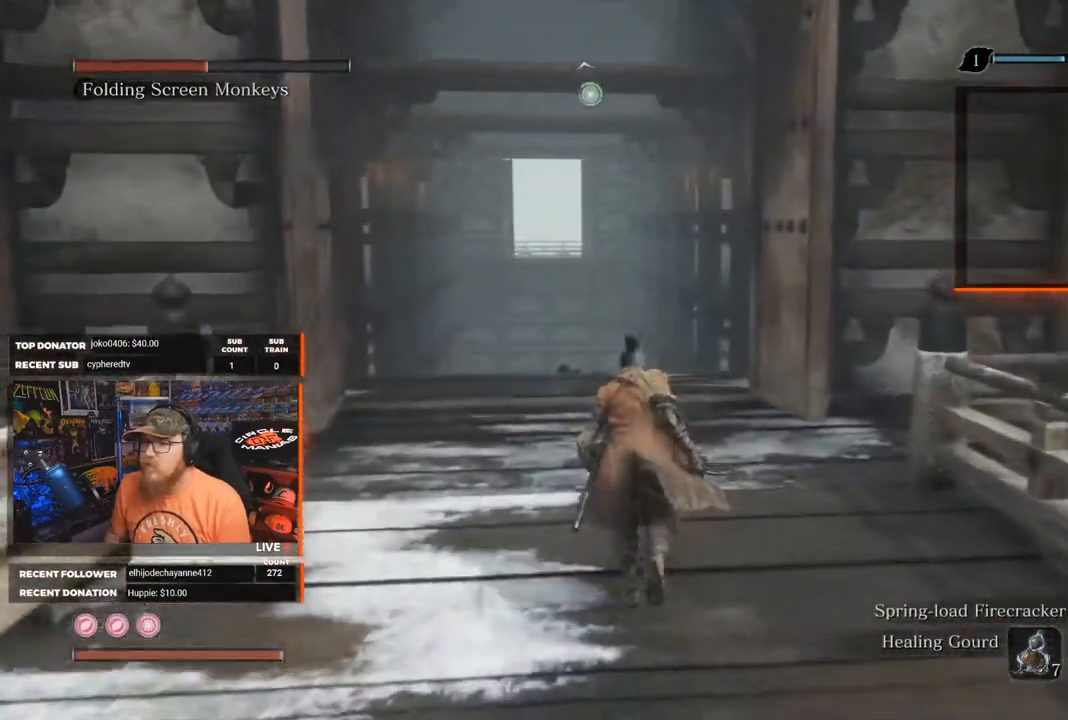
{"buttons": [], "left_stick": "up", "right_stick": "center", "events": []}
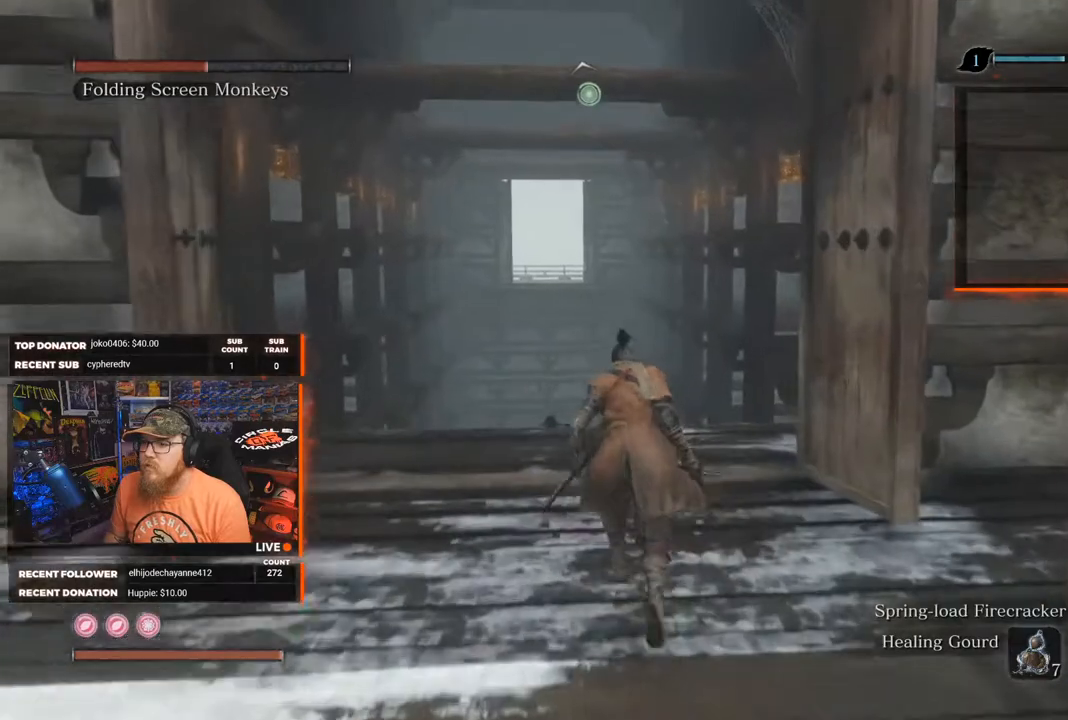
{"buttons": ["A"], "left_stick": "up", "right_stick": "center", "events": [[83, "right_stick", "up"], [350, "right_stick", "center"], [367, "A", "down"]]}
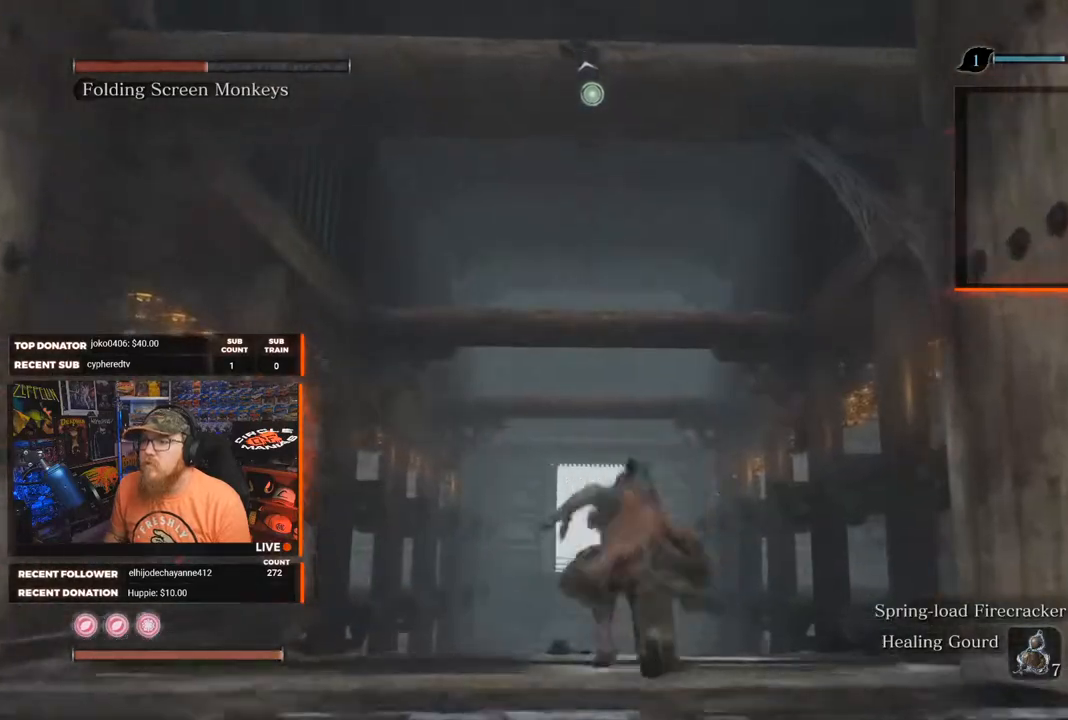
{"buttons": [], "left_stick": "up", "right_stick": "center", "events": [[17, "A", "up"], [67, "L2", "down"], [200, "L2", "up"], [250, "right_stick", "up"], [283, "L2", "down"], [417, "L2", "up"], [467, "right_stick", "center"]]}
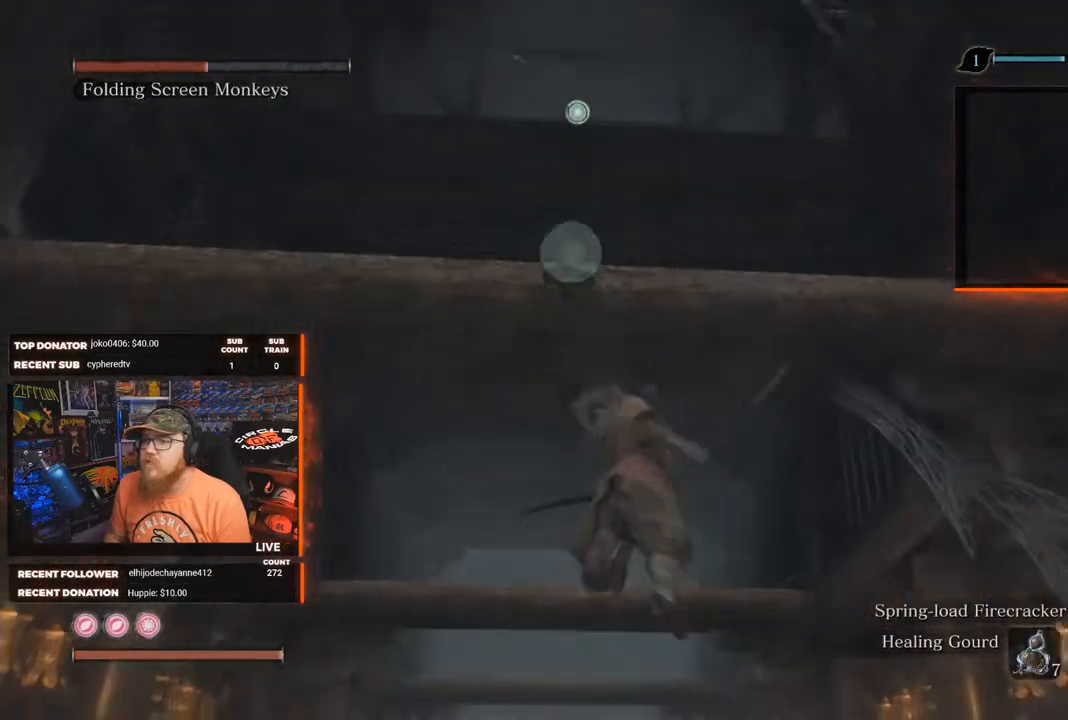
{"buttons": [], "left_stick": "center", "right_stick": "down", "events": [[233, "left_stick", "center"], [250, "right_stick", "down"]]}
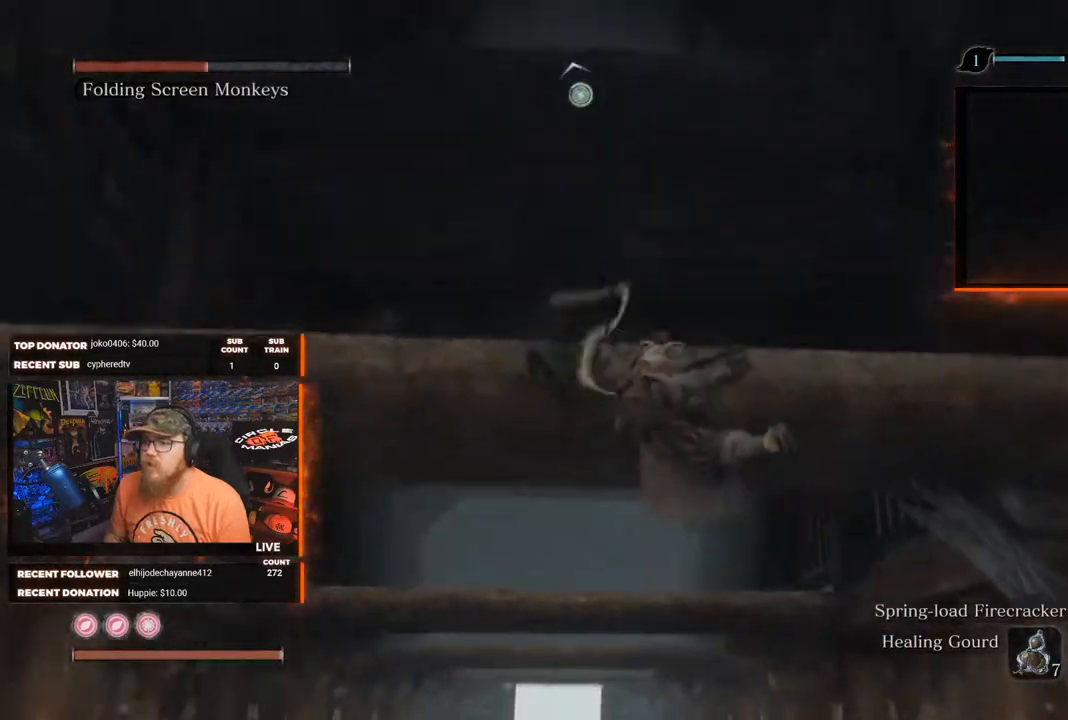
{"buttons": [], "left_stick": "center", "right_stick": "up", "events": [[250, "right_stick", "center"], [283, "L2", "down"], [300, "right_stick", "up"], [417, "L2", "up"]]}
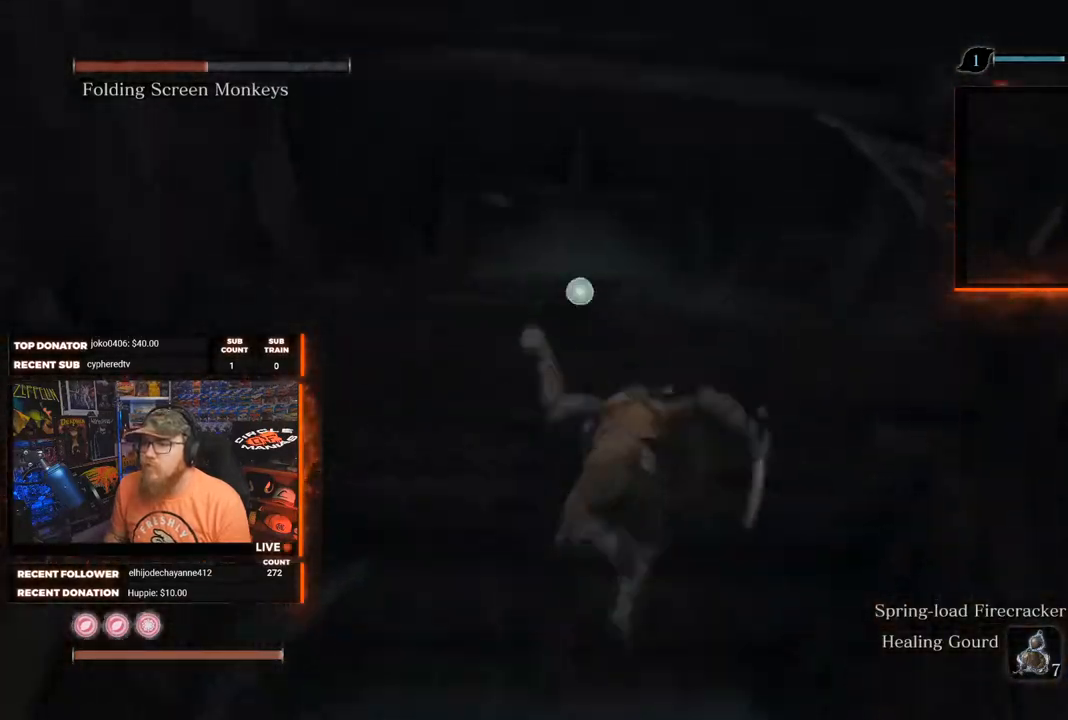
{"buttons": [], "left_stick": "center", "right_stick": "center", "events": [[33, "L2", "down"], [150, "L2", "up"], [267, "L2", "down"], [317, "right_stick", "center"], [350, "L2", "up"]]}